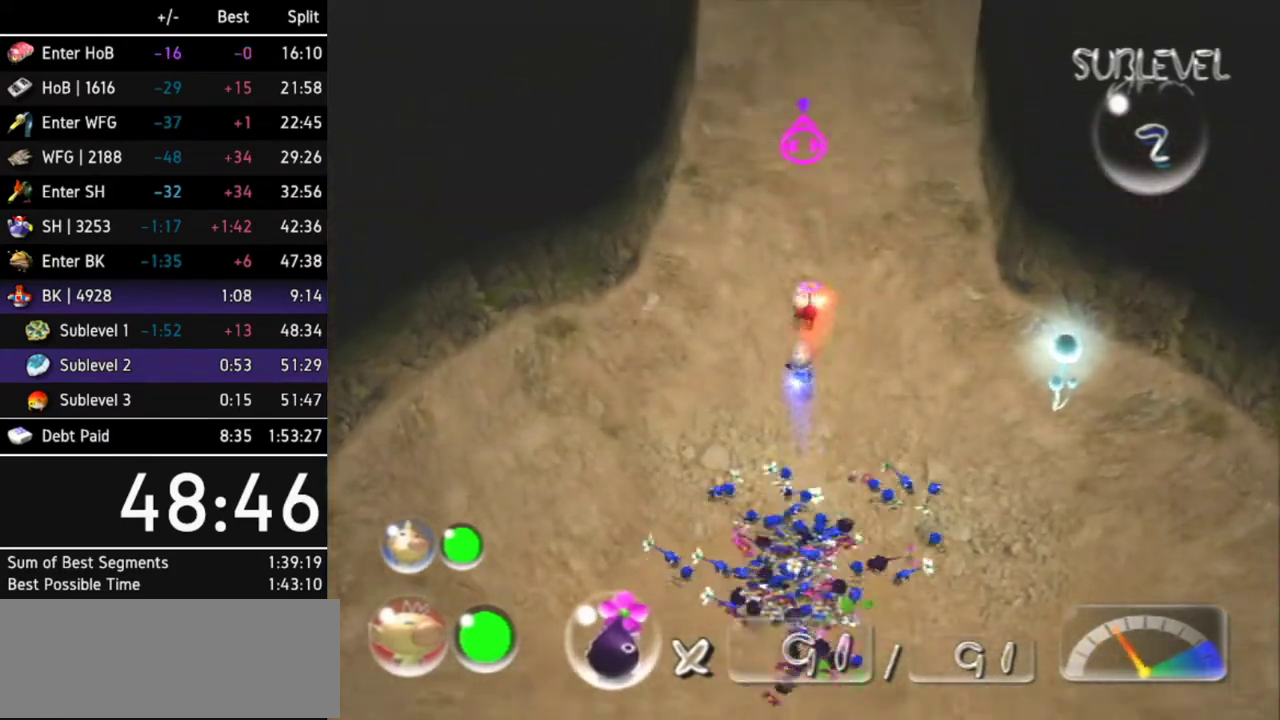
Gameplay with a controller (Nintendo layout); each line is a JSON object with the inputs held at the frame after it. "events" lists button and stick changes between this image and that frame as [ms after this image, input, new state], when the widget could be followed in between. Not read: L3 R3.
{"buttons": [], "left_stick": "center", "right_stick": "center", "events": [[367, "A", "up"], [400, "left_stick", "center"]]}
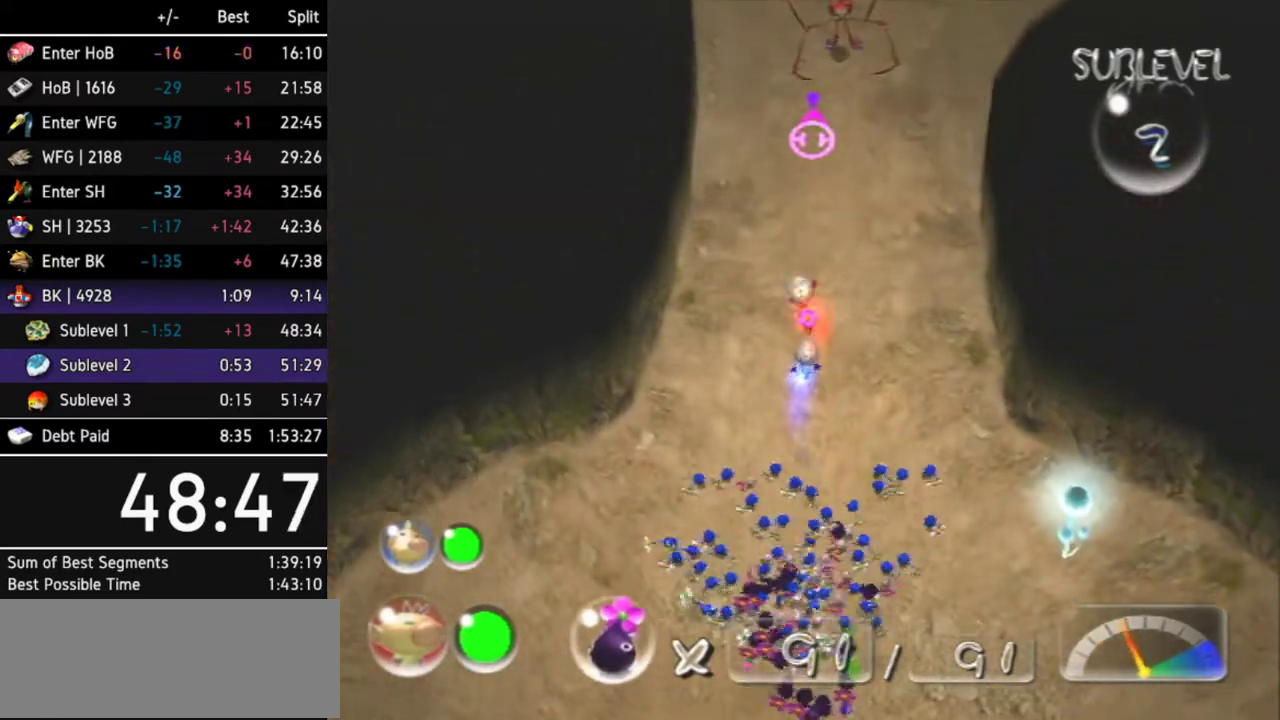
{"buttons": [], "left_stick": "up-right", "right_stick": "center", "events": [[367, "left_stick", "up-right"]]}
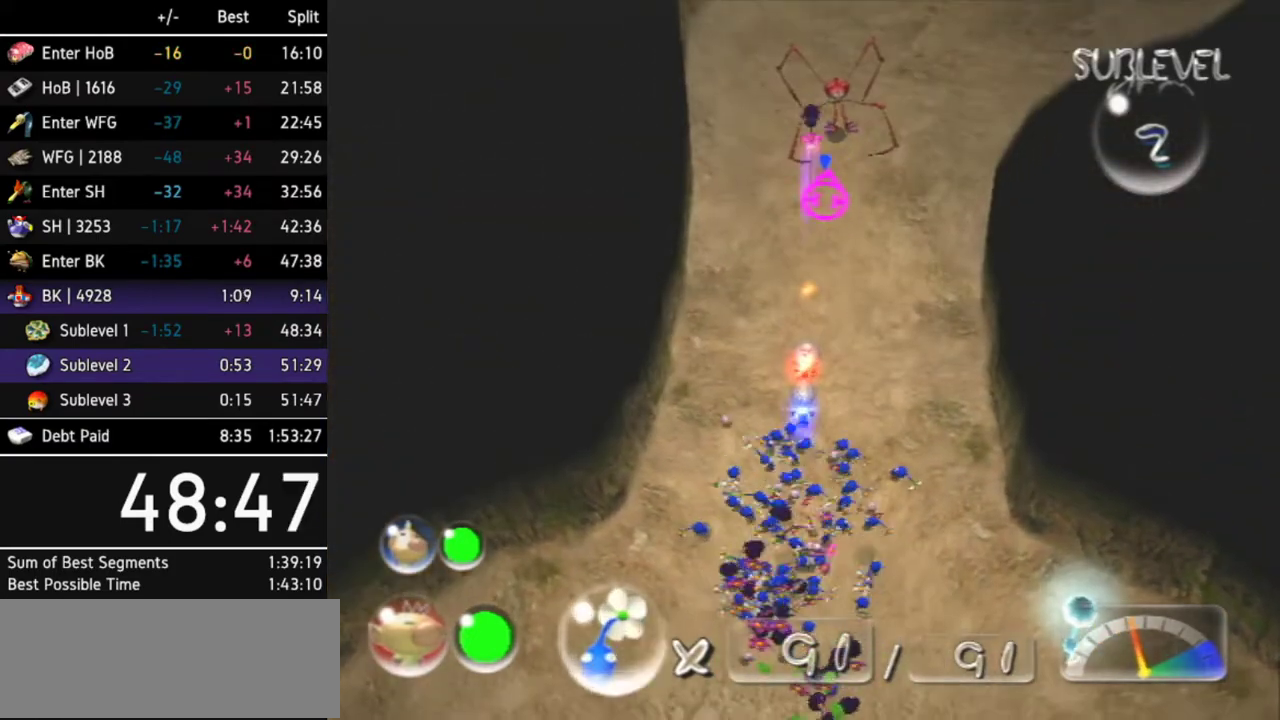
{"buttons": ["A"], "left_stick": "center", "right_stick": "center", "events": [[167, "left_stick", "up"], [333, "left_stick", "up-left"], [400, "A", "down"], [433, "left_stick", "center"]]}
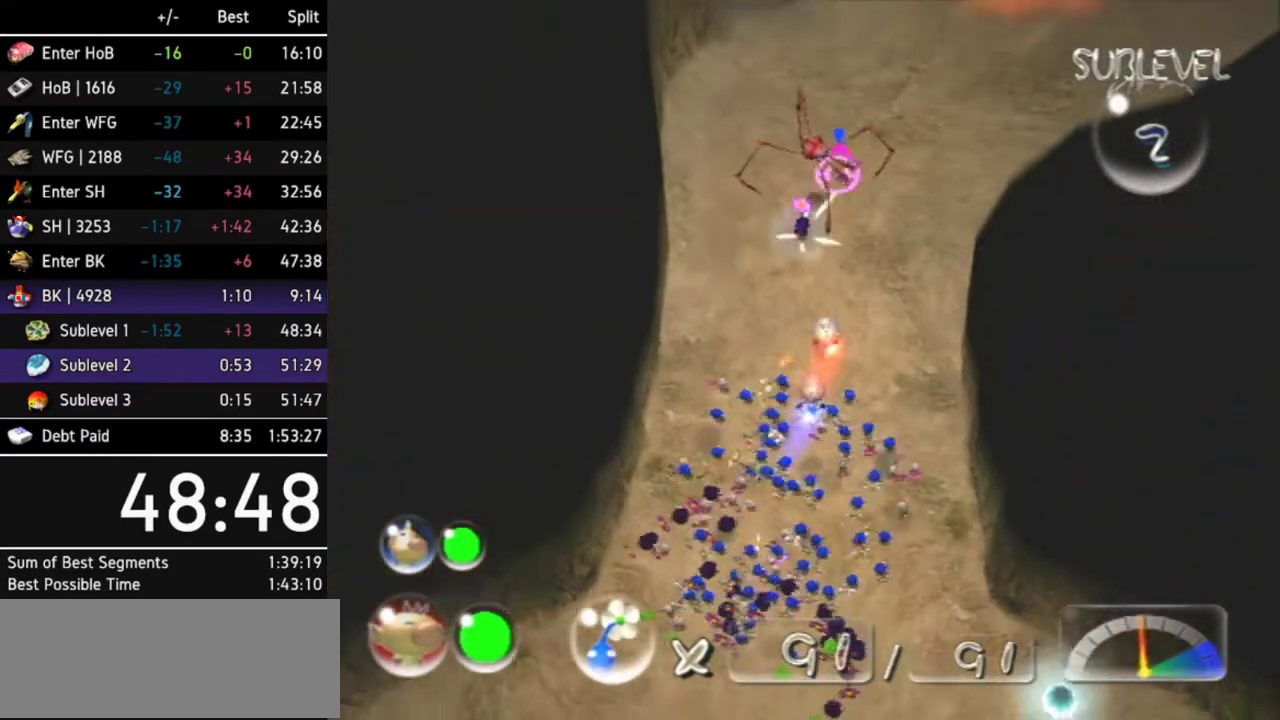
{"buttons": ["A"], "left_stick": "center", "right_stick": "center", "events": [[33, "A", "up"], [100, "A", "down"], [167, "A", "up"], [233, "A", "down"], [233, "left_stick", "down"], [300, "A", "up"], [333, "left_stick", "center"], [400, "A", "down"], [433, "A", "up"], [500, "A", "down"]]}
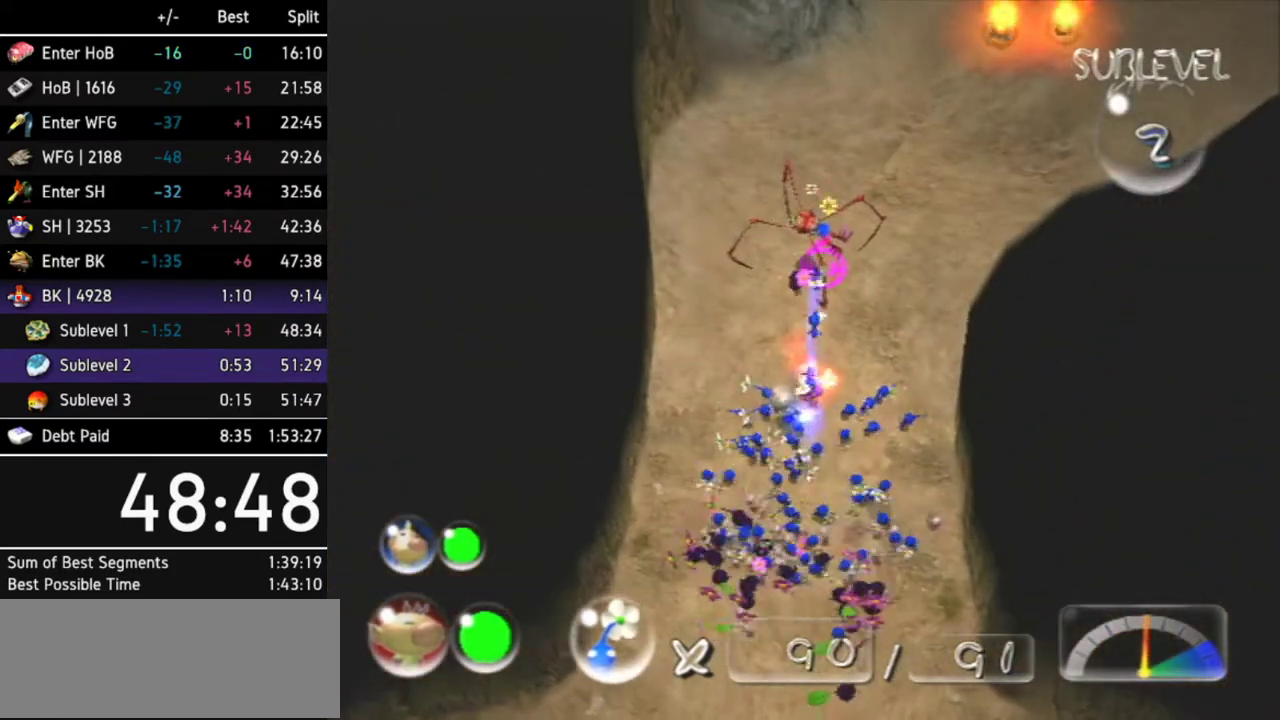
{"buttons": [], "left_stick": "center", "right_stick": "center", "events": [[100, "A", "up"], [133, "A", "down"], [200, "A", "up"], [267, "A", "down"], [300, "A", "up"]]}
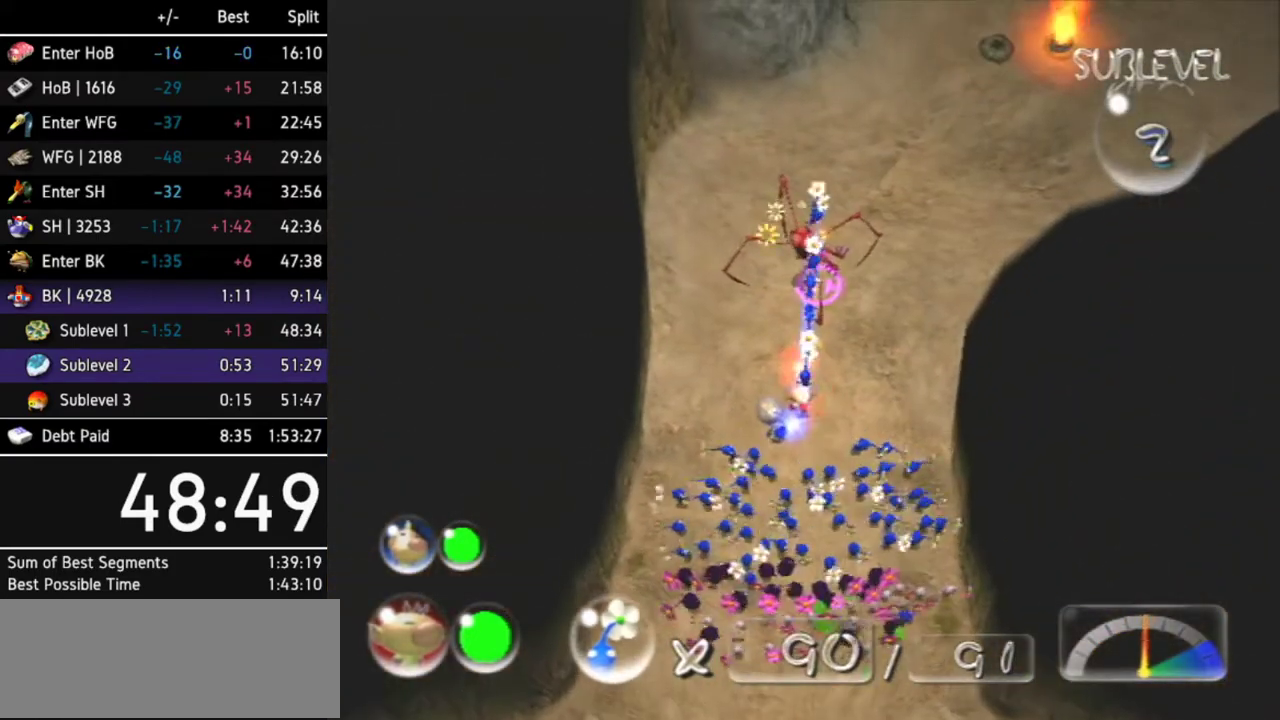
{"buttons": [], "left_stick": "up-right", "right_stick": "center", "events": [[167, "left_stick", "up-right"]]}
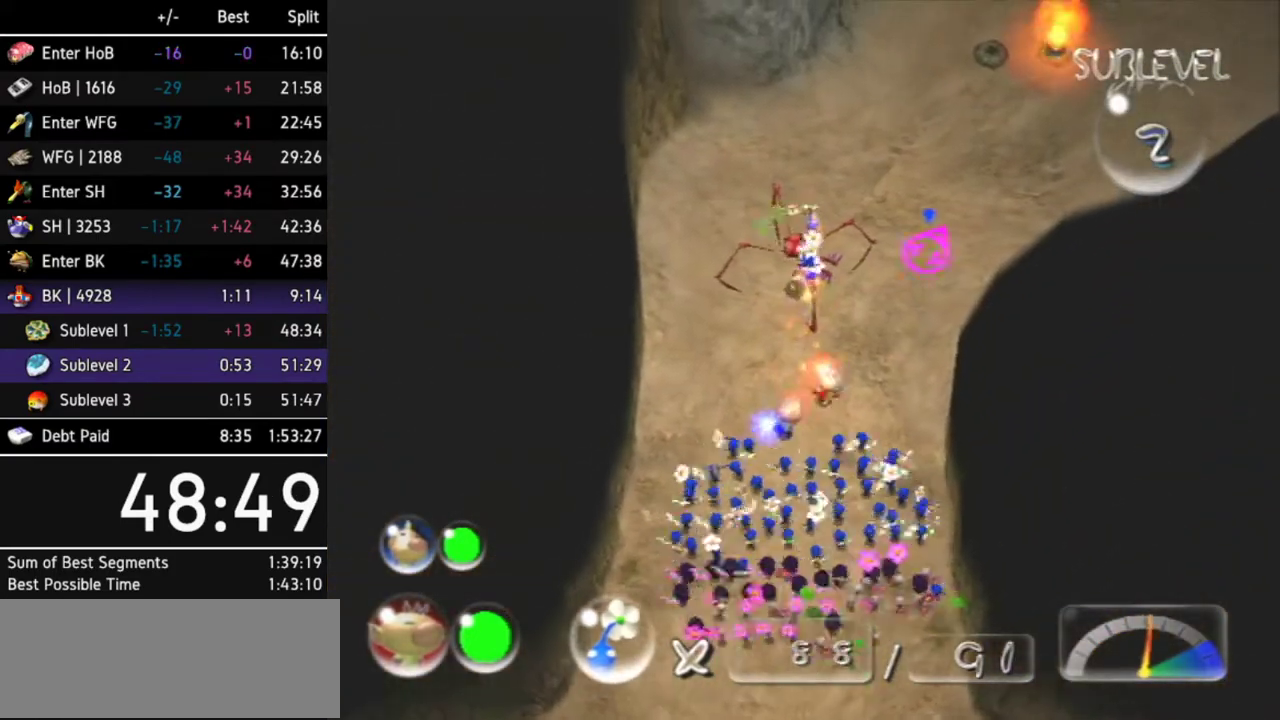
{"buttons": [], "left_stick": "up-right", "right_stick": "center"}
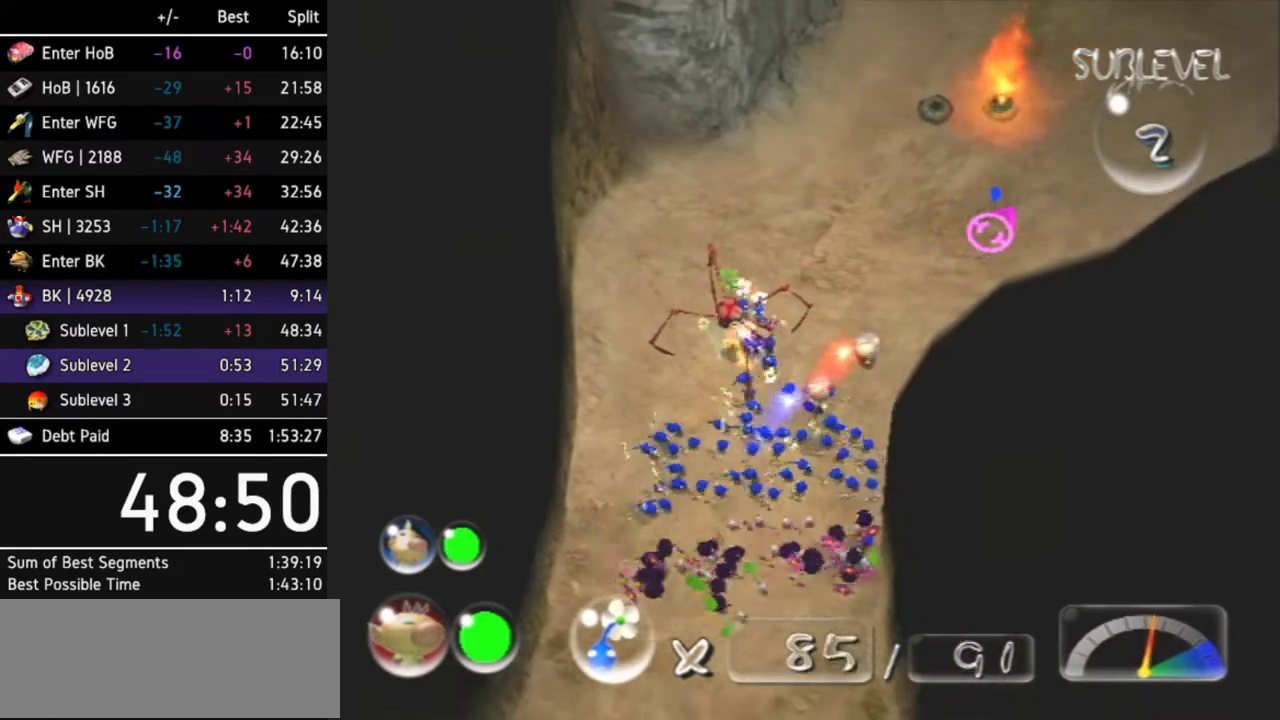
{"buttons": [], "left_stick": "down-left", "right_stick": "center", "events": [[67, "left_stick", "center"], [233, "left_stick", "left"], [433, "left_stick", "down-left"]]}
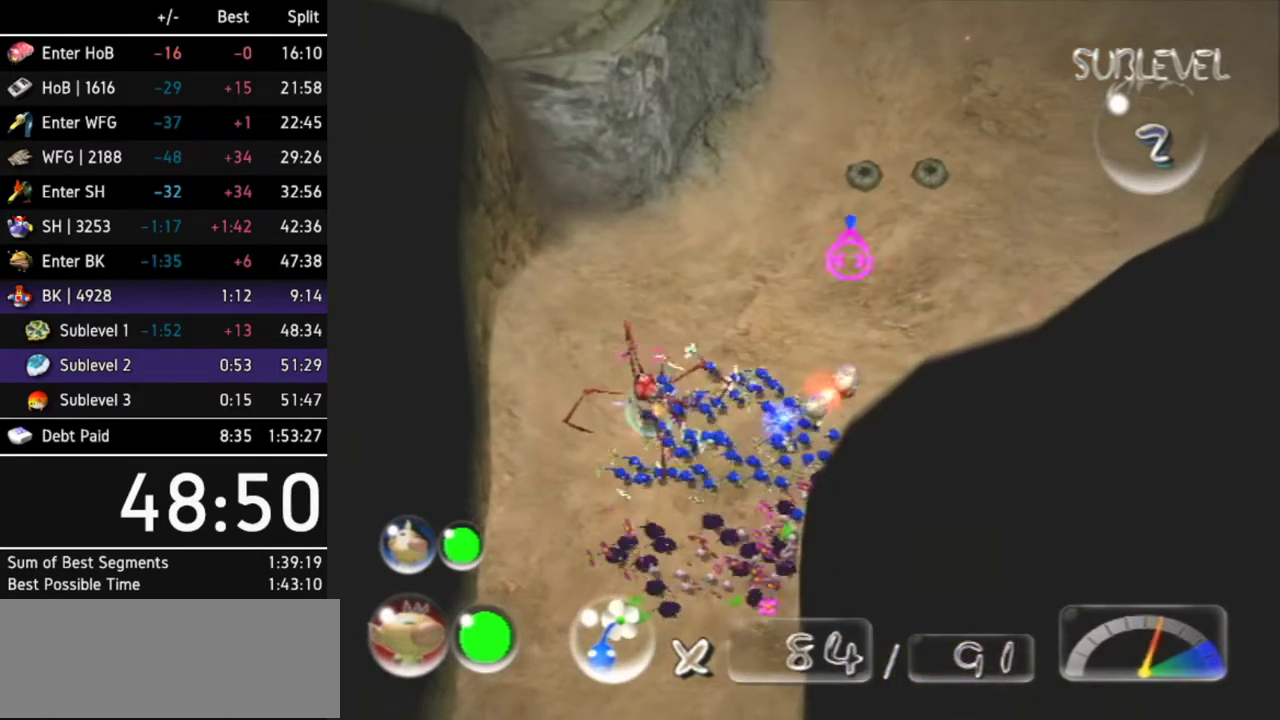
{"buttons": [], "left_stick": "center", "right_stick": "center", "events": [[167, "A", "down"], [267, "left_stick", "center"], [367, "A", "up"], [433, "A", "down"], [500, "A", "up"]]}
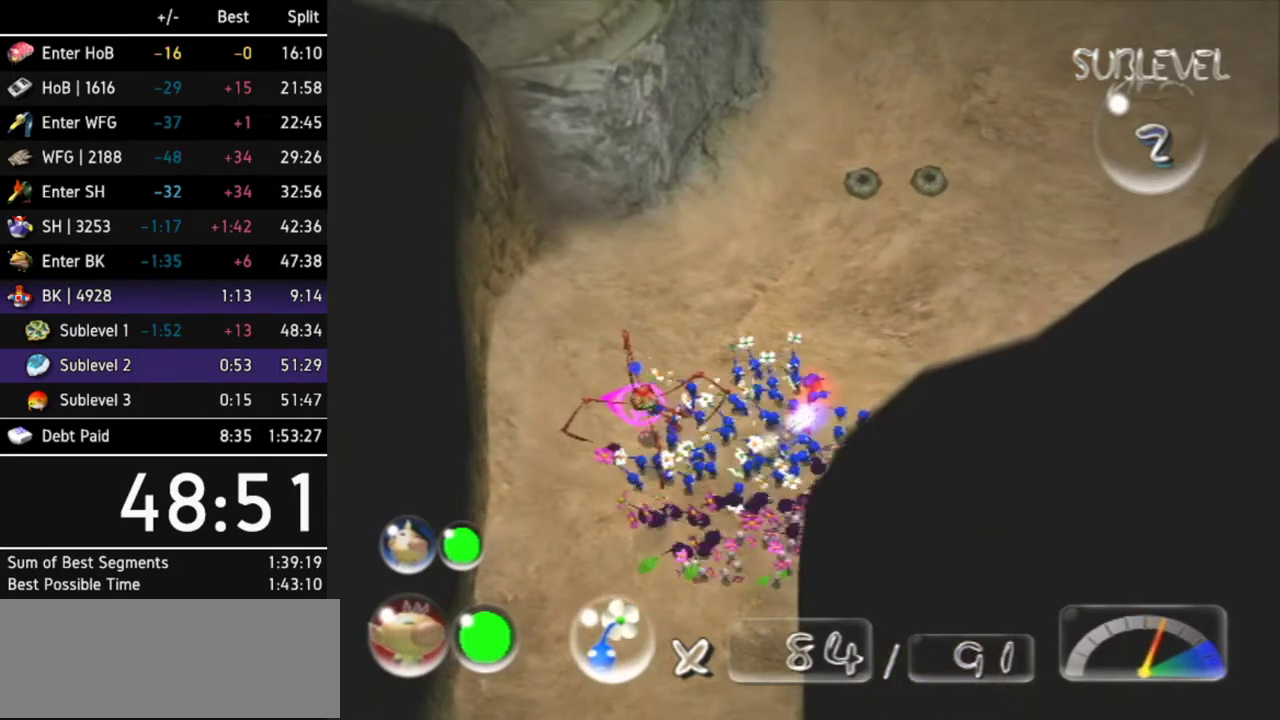
{"buttons": ["A"], "left_stick": "center", "right_stick": "center", "events": [[67, "A", "down"], [133, "A", "up"], [200, "A", "down"], [267, "A", "up"], [333, "A", "down"], [400, "A", "up"], [467, "A", "down"]]}
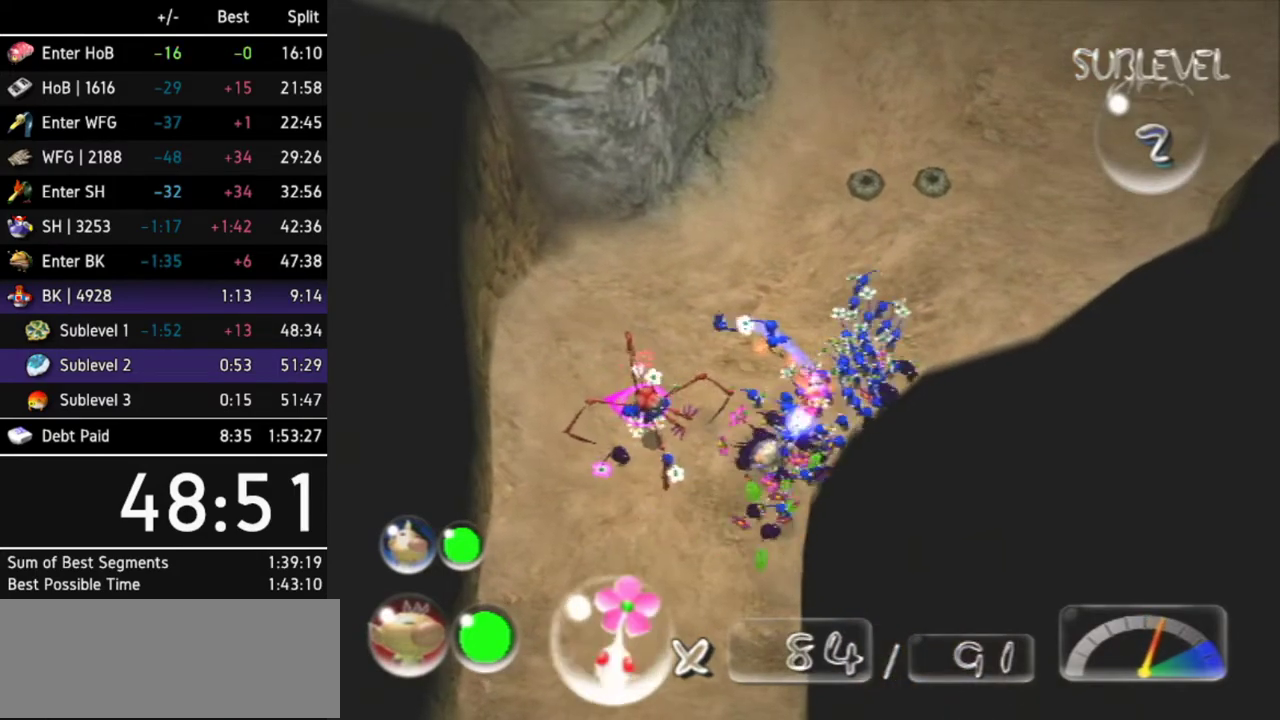
{"buttons": [], "left_stick": "center", "right_stick": "center", "events": [[33, "A", "up"], [100, "A", "down"], [133, "A", "up"]]}
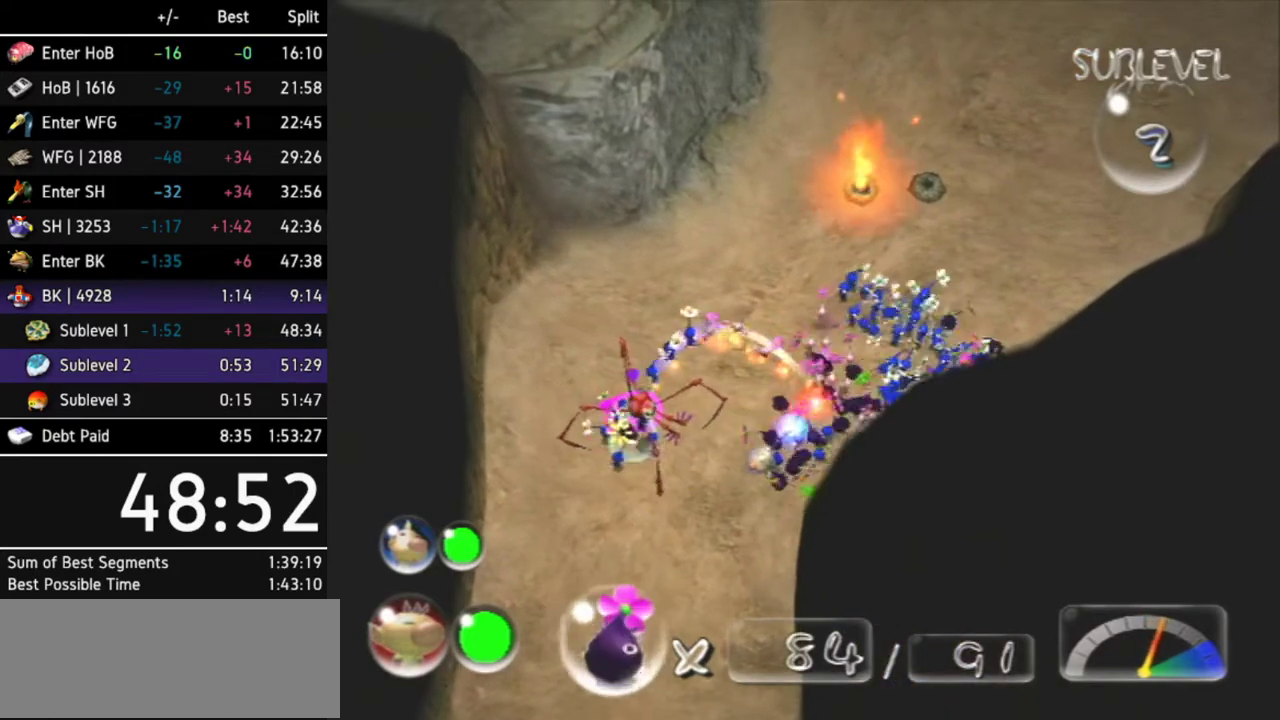
{"buttons": [], "left_stick": "center", "right_stick": "center", "events": [[167, "left_stick", "up-right"], [333, "left_stick", "center"]]}
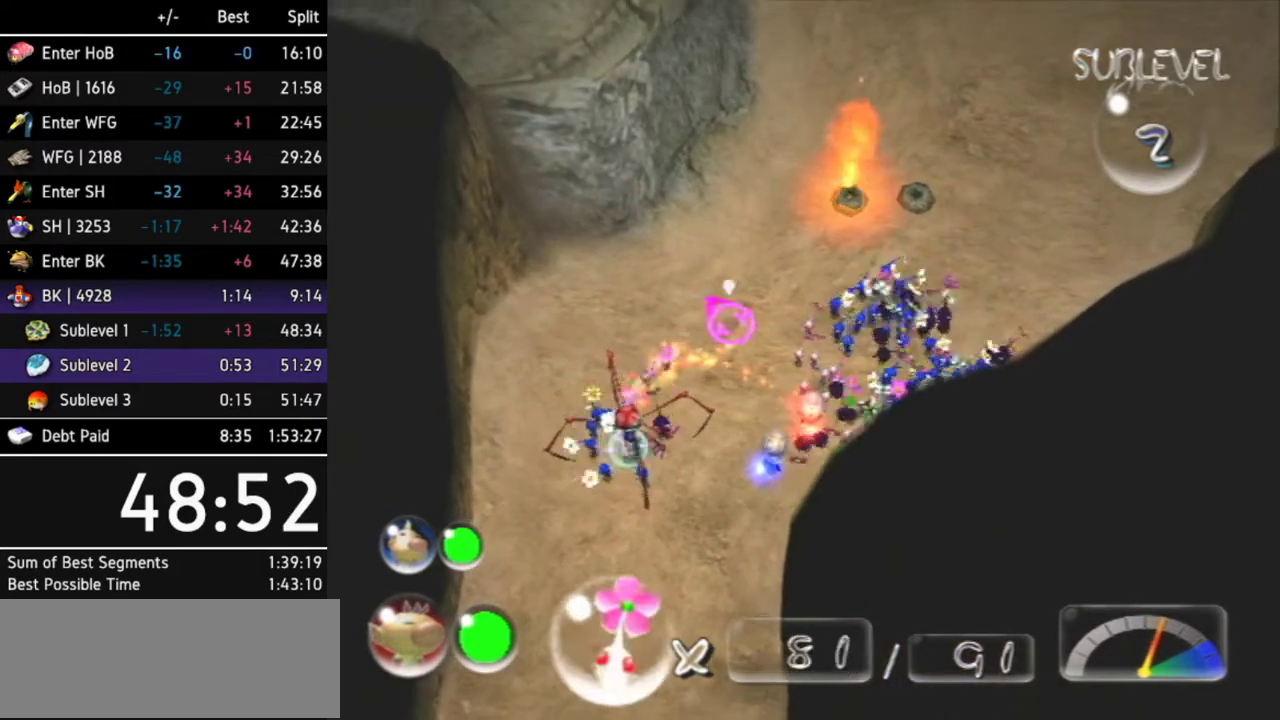
{"buttons": [], "left_stick": "up", "right_stick": "center", "events": [[100, "left_stick", "left"], [233, "left_stick", "up-left"], [367, "left_stick", "up"]]}
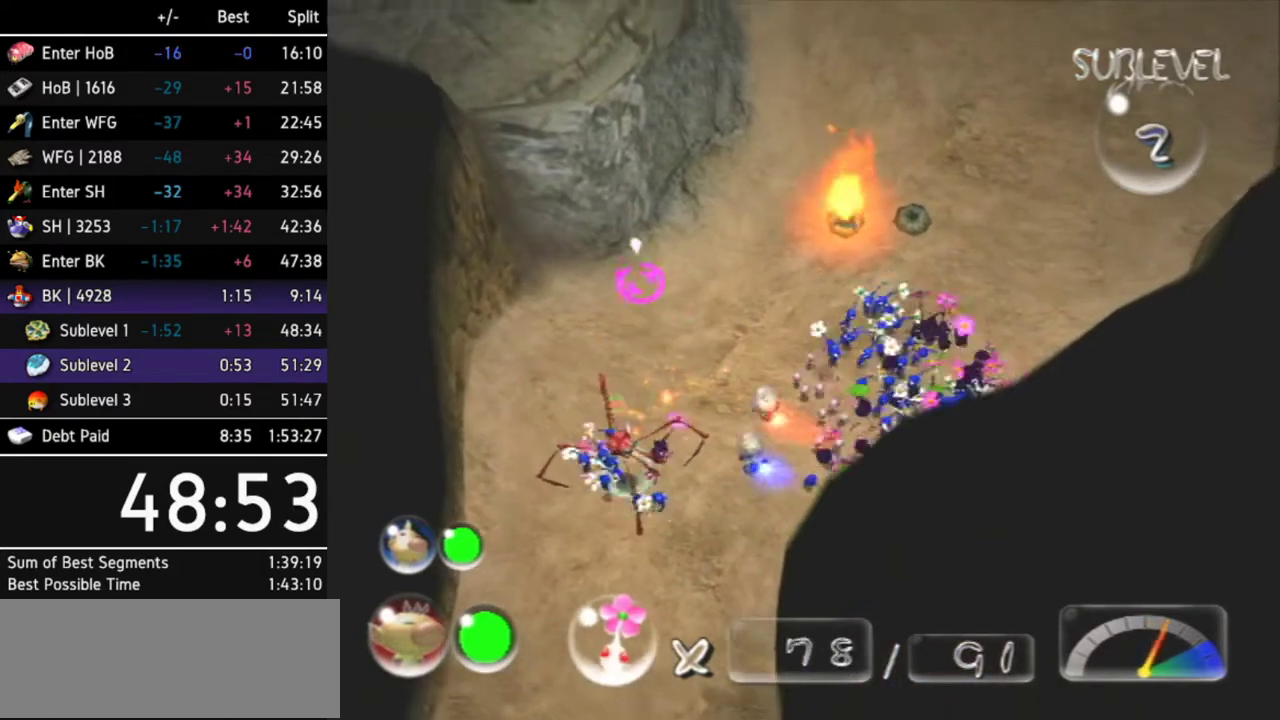
{"buttons": [], "left_stick": "center", "right_stick": "center", "events": [[133, "left_stick", "center"]]}
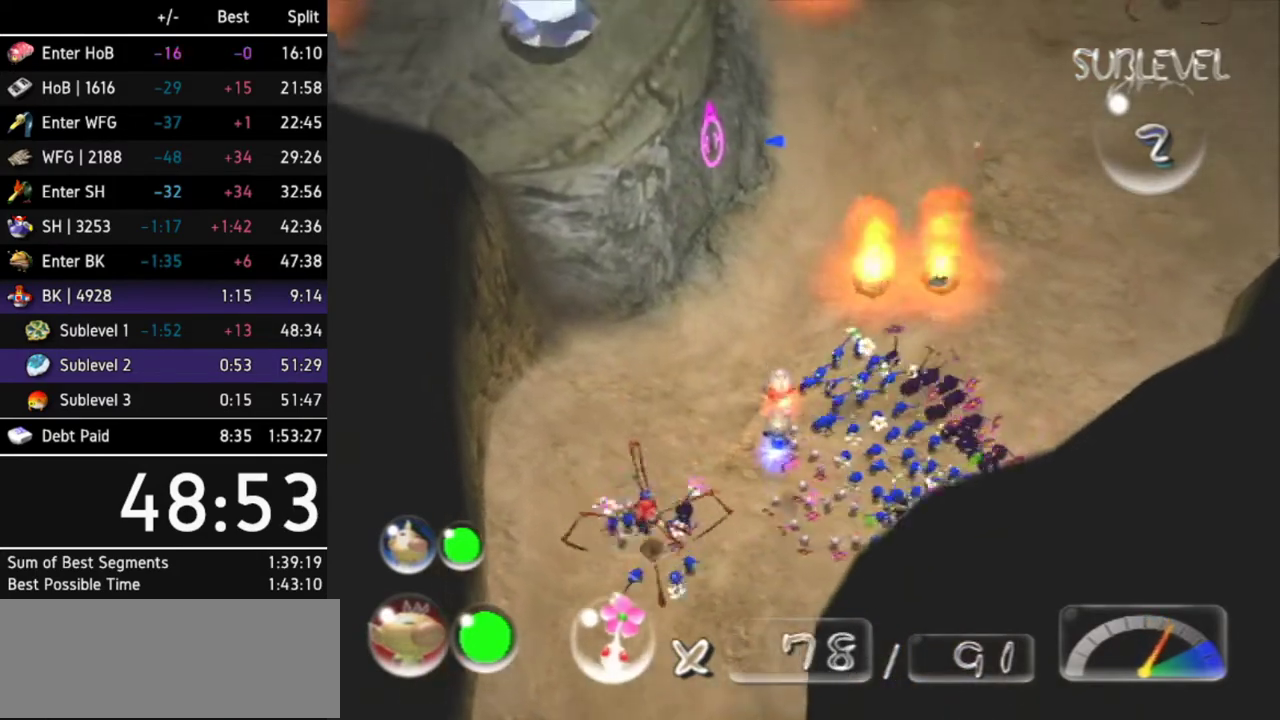
{"buttons": [], "left_stick": "center", "right_stick": "center", "events": [[233, "left_stick", "up"], [400, "left_stick", "center"]]}
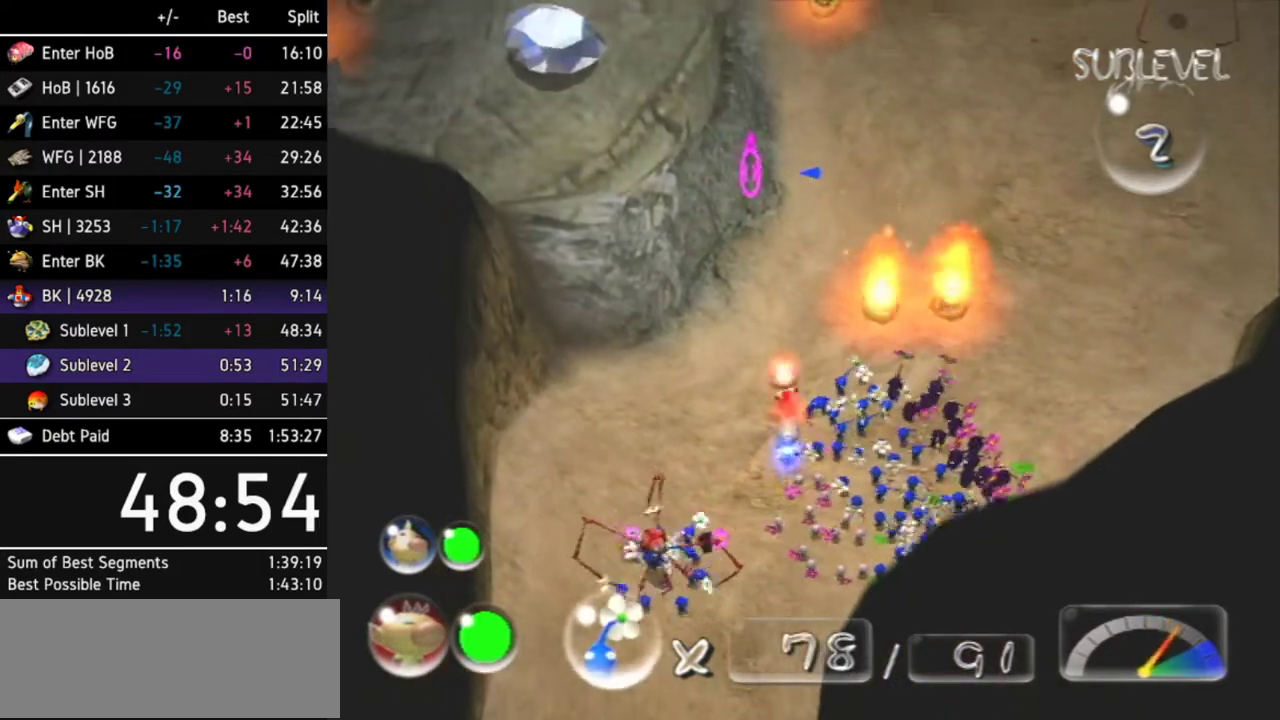
{"buttons": [], "left_stick": "center", "right_stick": "center"}
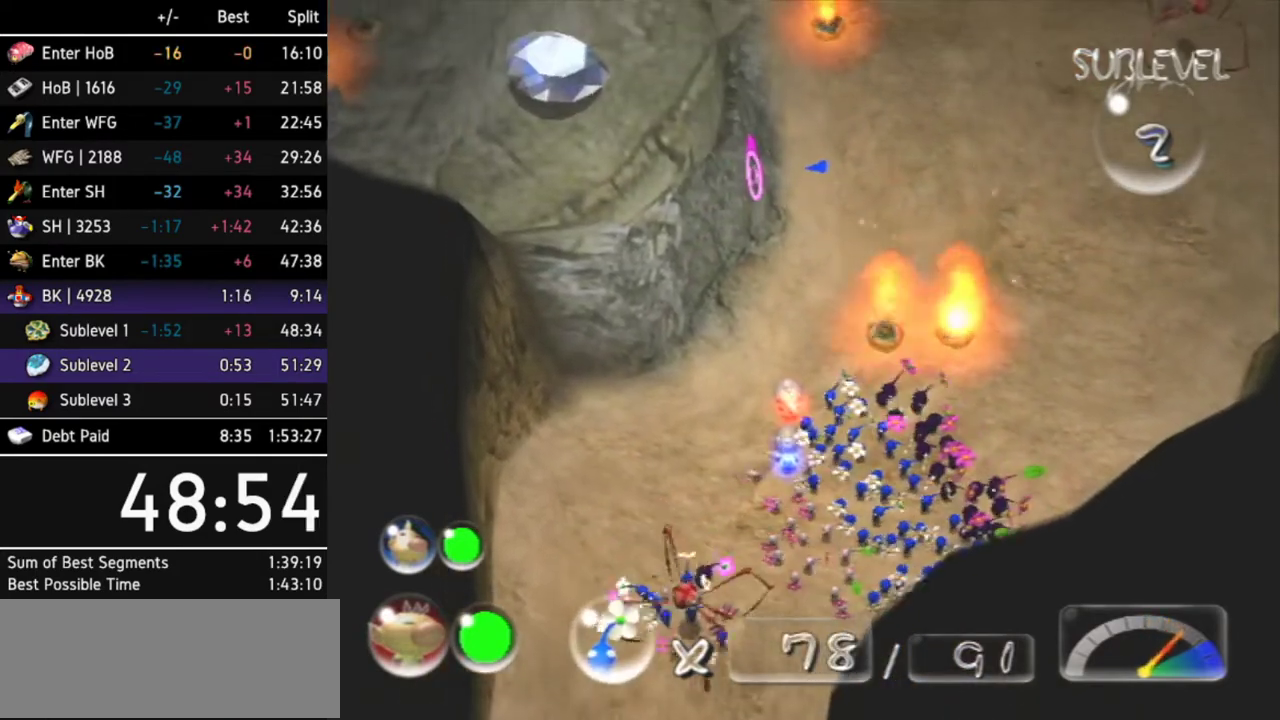
{"buttons": [], "left_stick": "center", "right_stick": "up", "events": [[233, "right_stick", "up"]]}
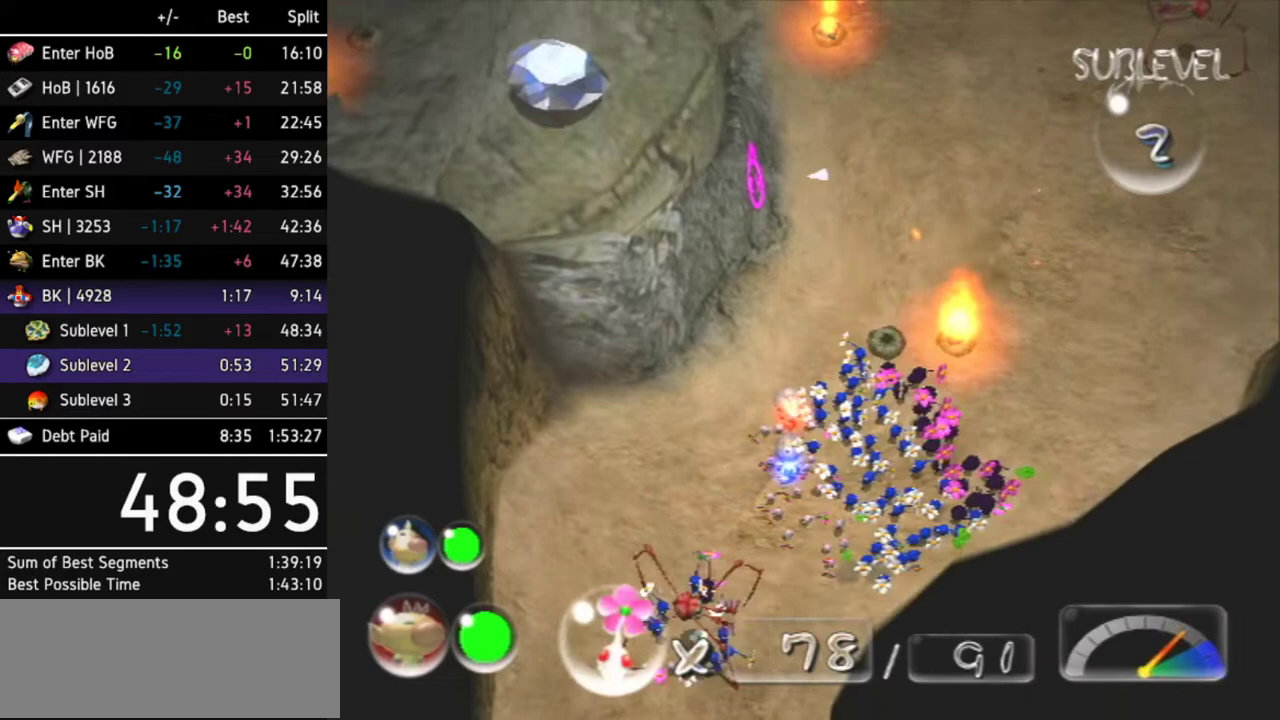
{"buttons": [], "left_stick": "center", "right_stick": "up-right", "events": [[133, "right_stick", "up-left"], [400, "right_stick", "up-right"]]}
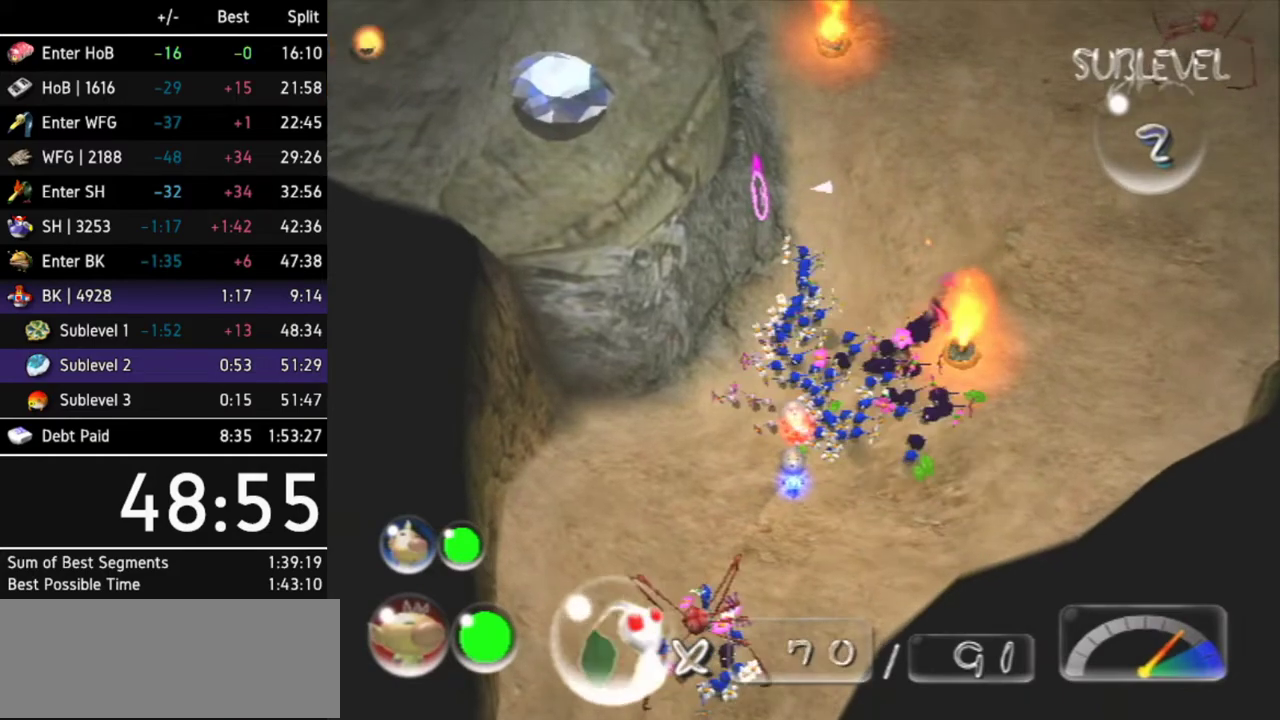
{"buttons": [], "left_stick": "down", "right_stick": "right", "events": [[133, "right_stick", "left"], [233, "left_stick", "down-right"], [300, "right_stick", "up-right"], [467, "left_stick", "down"], [500, "right_stick", "right"]]}